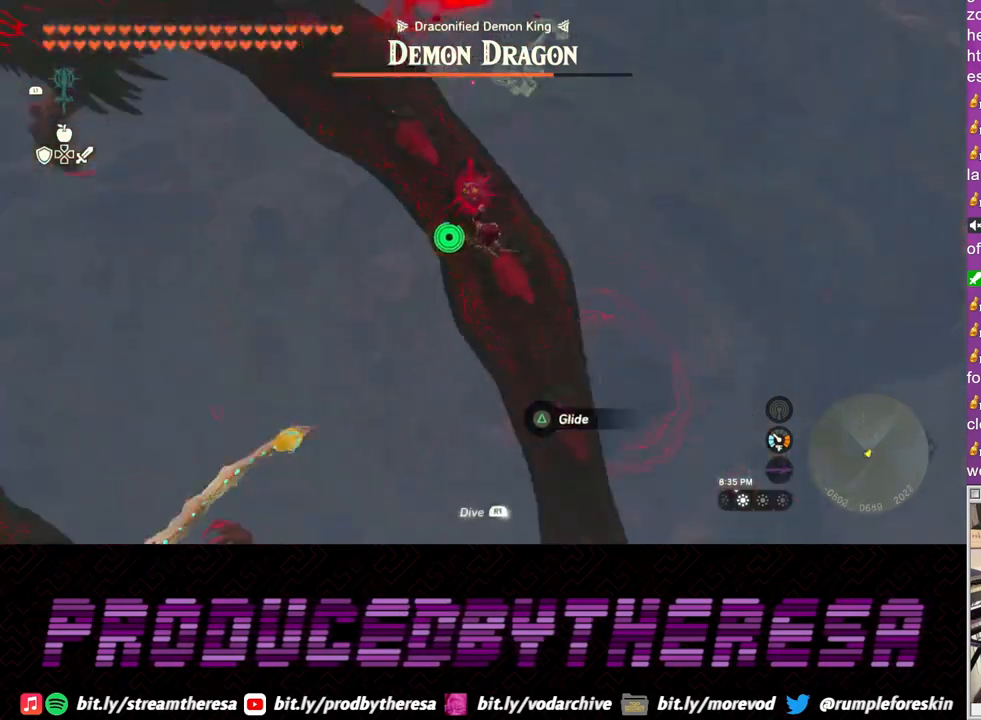
Gameplay with a controller (PlayStation layout); each line is a JSON object with the inputs held at the frame after it. "events" lists button and stick changes between this image and that frame as [ms after this image, input, new state], when the widget could be followed in between. Not read: R3 SQUARE.
{"buttons": [], "left_stick": "up", "right_stick": "center", "events": []}
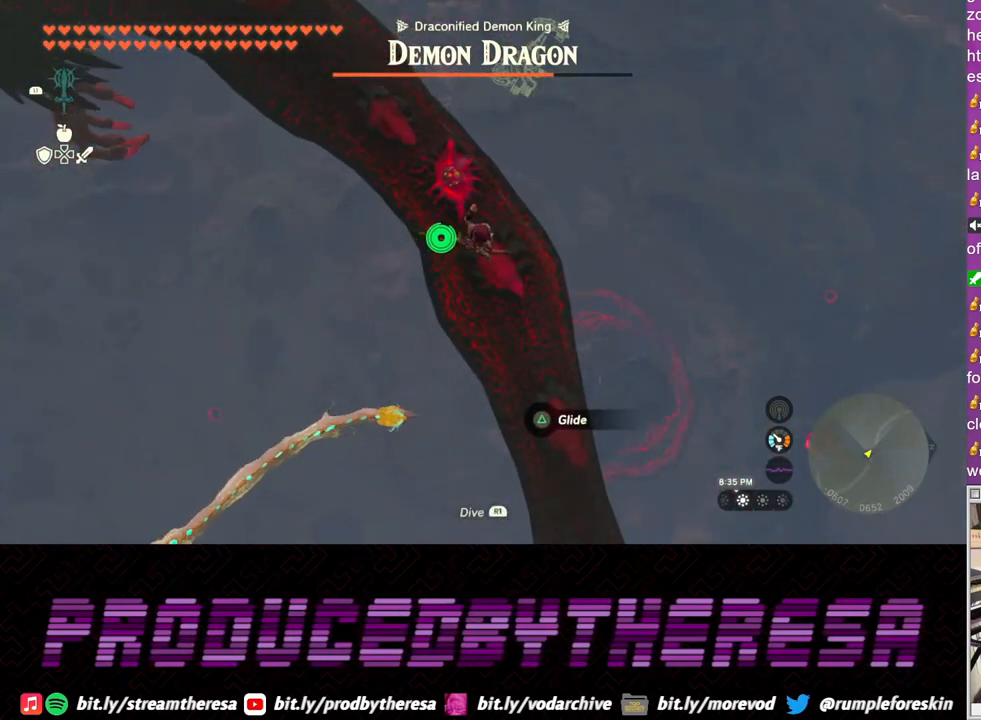
{"buttons": [], "left_stick": "up", "right_stick": "down-left", "events": [[183, "TRIANGLE", "down"], [283, "TRIANGLE", "up"], [433, "right_stick", "down-left"]]}
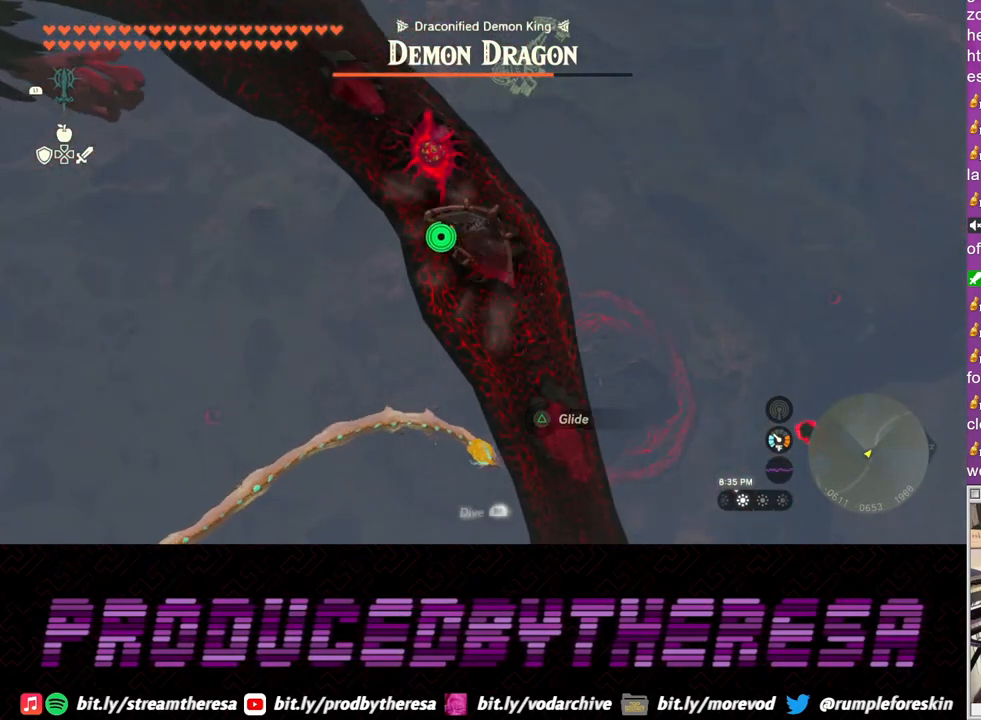
{"buttons": [], "left_stick": "up", "right_stick": "center", "events": [[100, "right_stick", "center"]]}
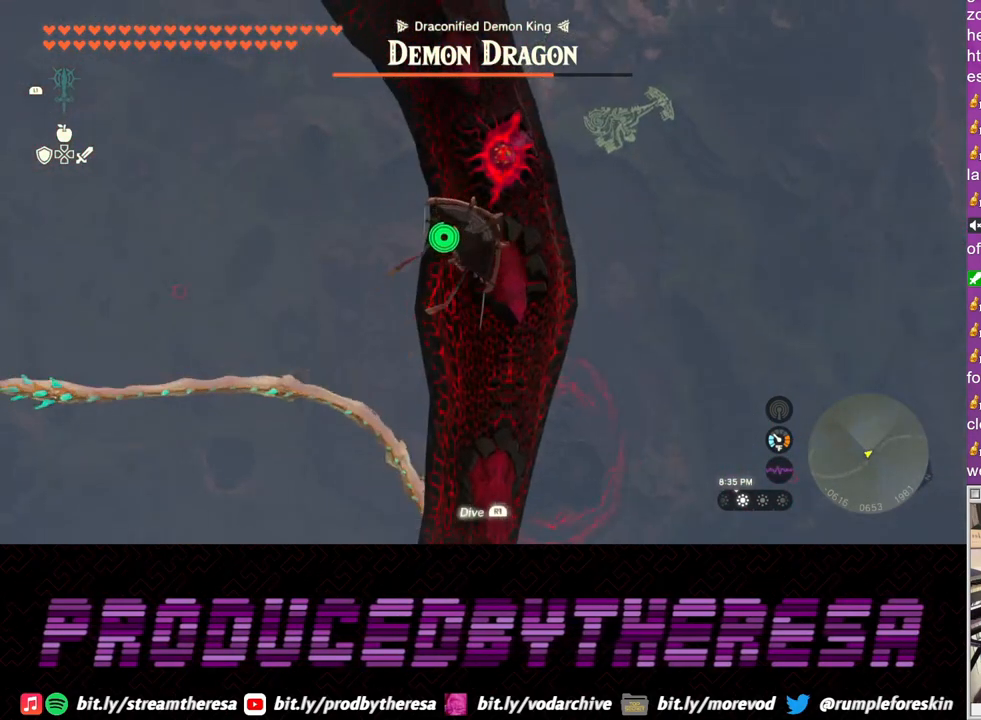
{"buttons": [], "left_stick": "up", "right_stick": "center", "events": [[350, "CROSS", "down"], [467, "CROSS", "up"]]}
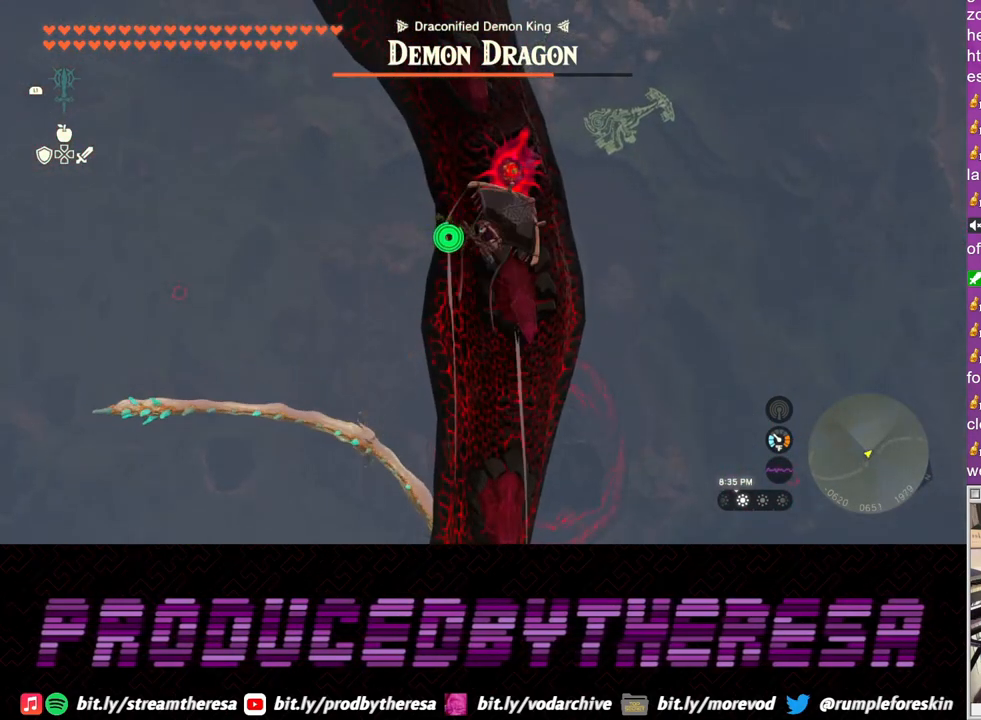
{"buttons": [], "left_stick": "up-right", "right_stick": "center", "events": [[100, "left_stick", "up-right"]]}
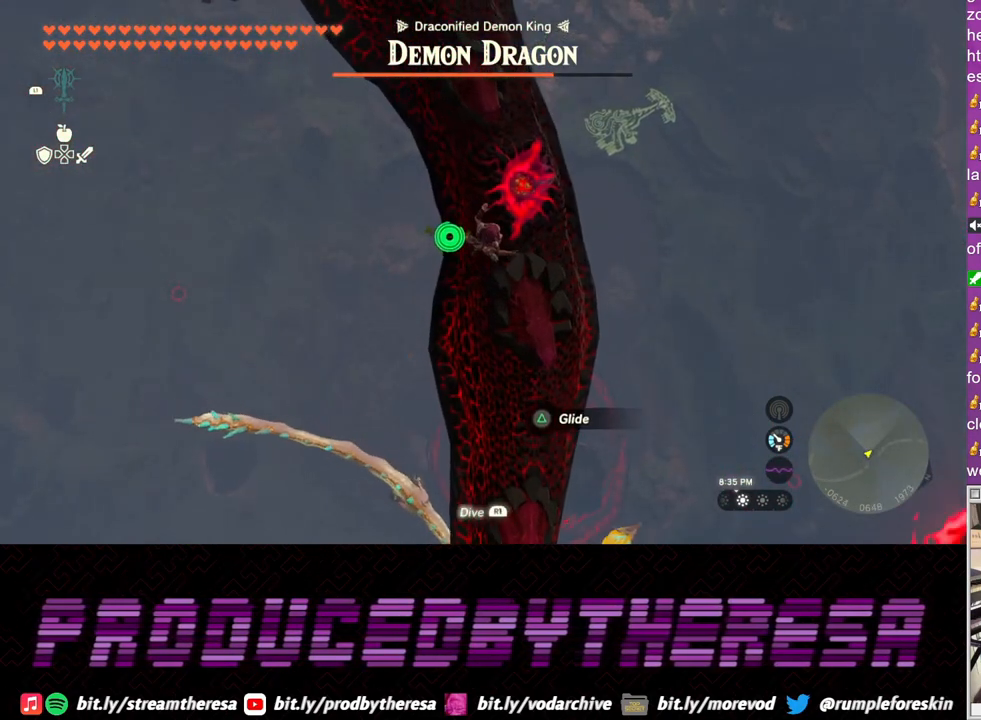
{"buttons": [], "left_stick": "right", "right_stick": "center", "events": [[400, "left_stick", "right"]]}
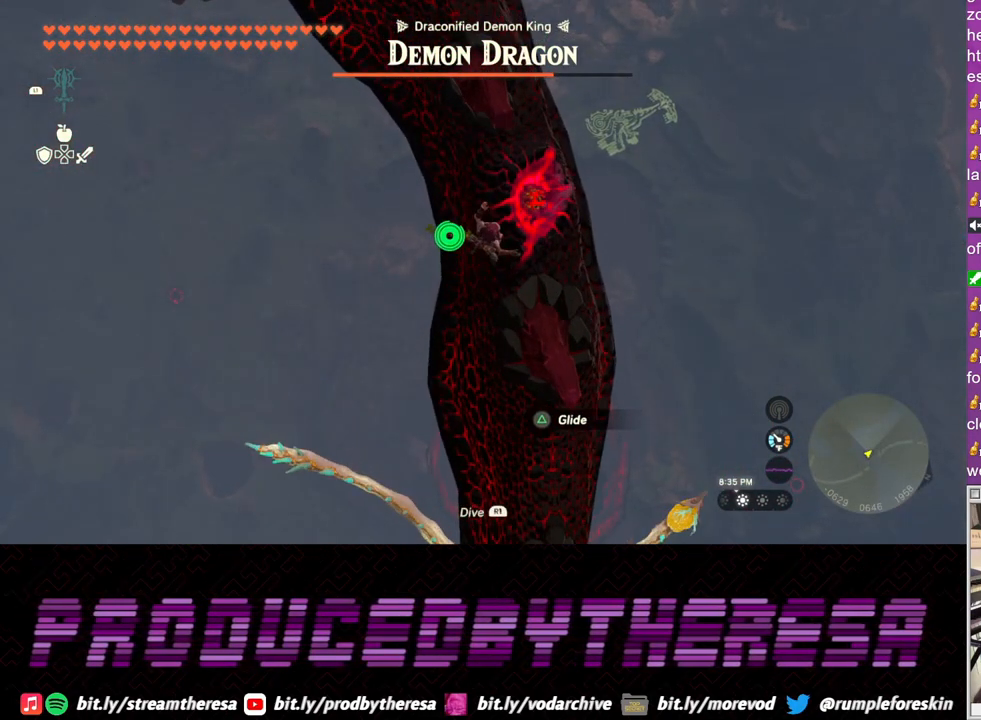
{"buttons": ["CROSS"], "left_stick": "up-right", "right_stick": "center", "events": [[83, "TRIANGLE", "down"], [233, "TRIANGLE", "up"], [283, "left_stick", "up-right"], [417, "CROSS", "down"]]}
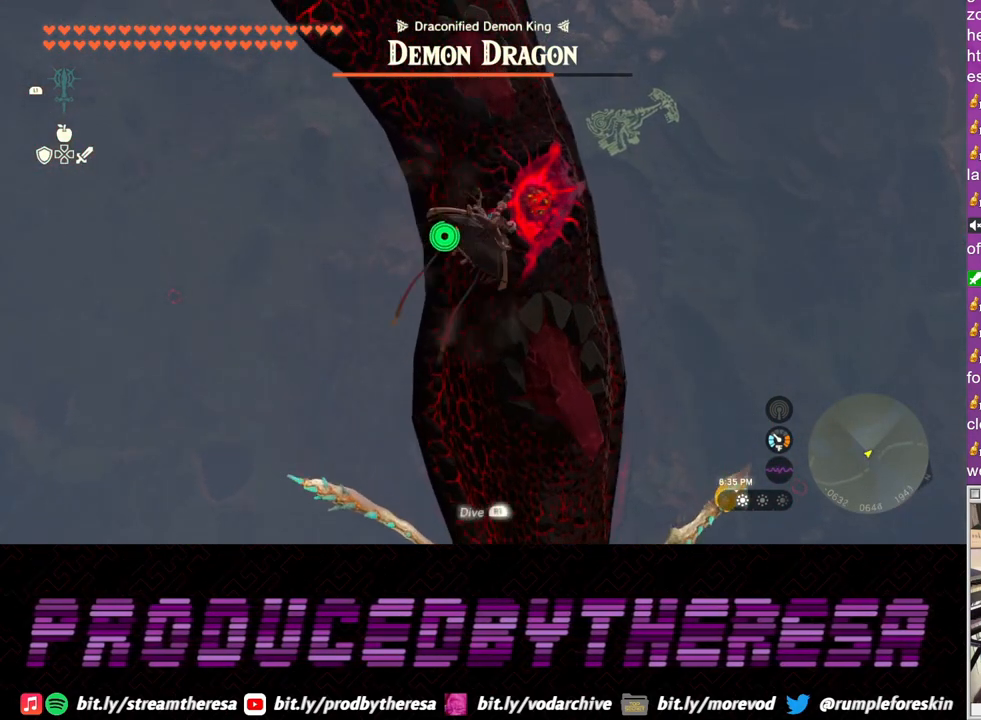
{"buttons": [], "left_stick": "up", "right_stick": "center", "events": [[33, "CROSS", "up"], [167, "left_stick", "up"]]}
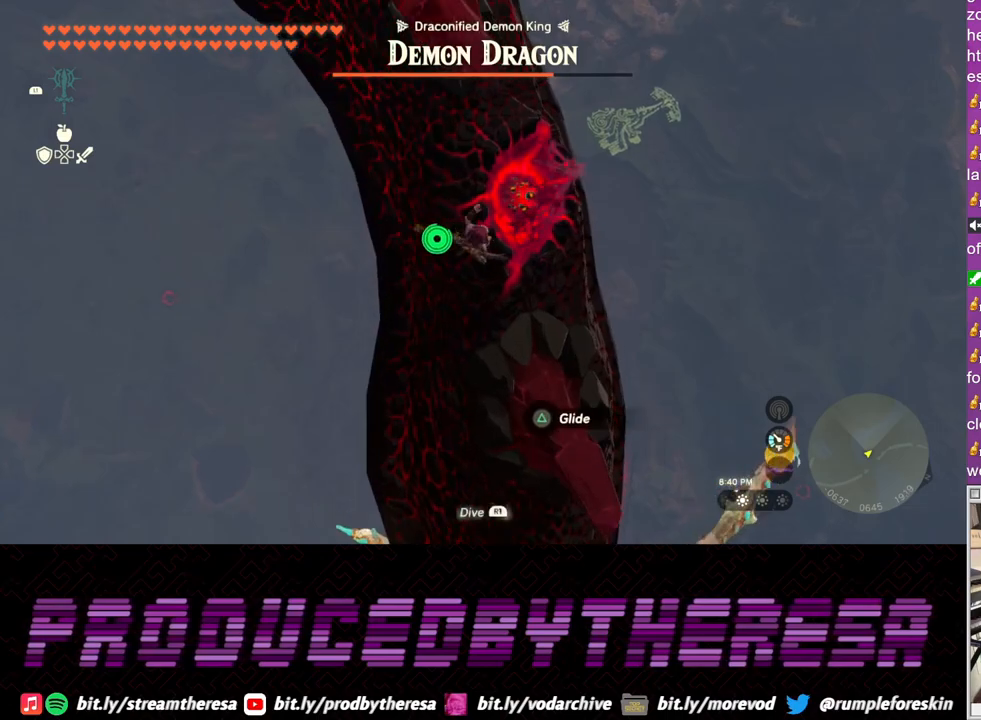
{"buttons": [], "left_stick": "left", "right_stick": "center", "events": [[17, "left_stick", "up-left"], [383, "left_stick", "left"]]}
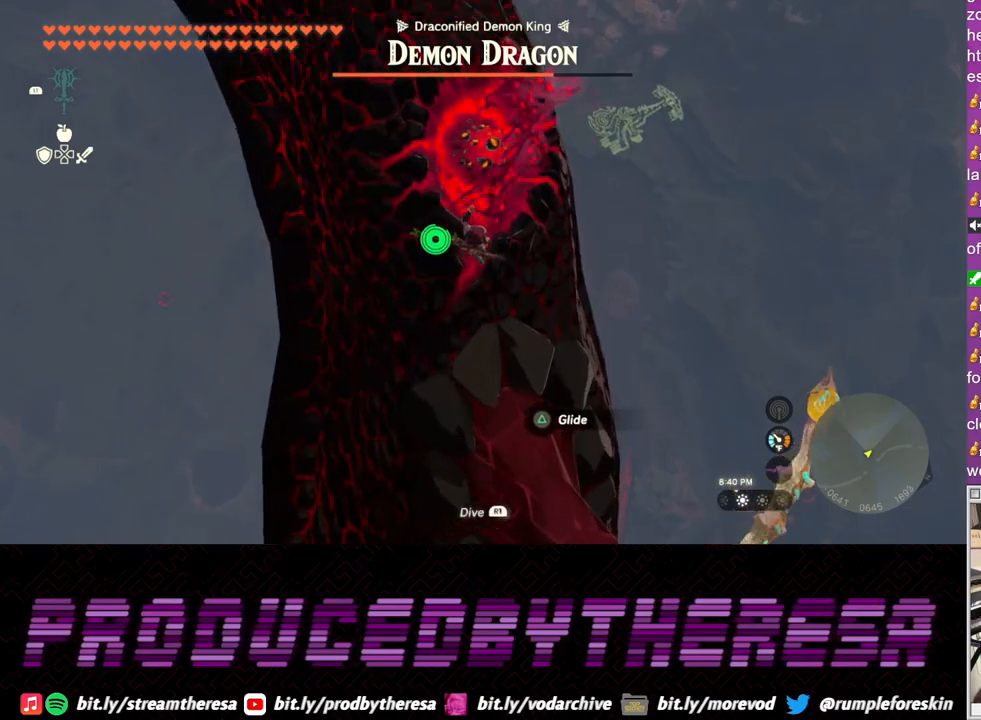
{"buttons": [], "left_stick": "left", "right_stick": "center", "events": [[83, "TRIANGLE", "down"], [200, "TRIANGLE", "up"]]}
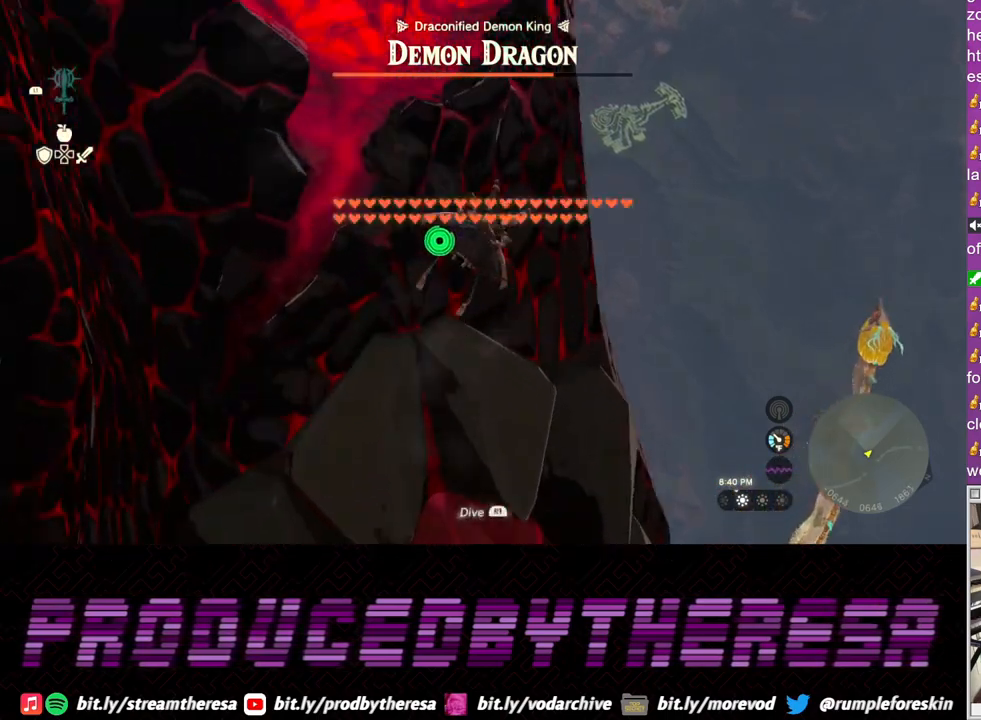
{"buttons": [], "left_stick": "up", "right_stick": "down", "events": [[200, "right_stick", "down-left"], [367, "left_stick", "up"], [367, "right_stick", "down"]]}
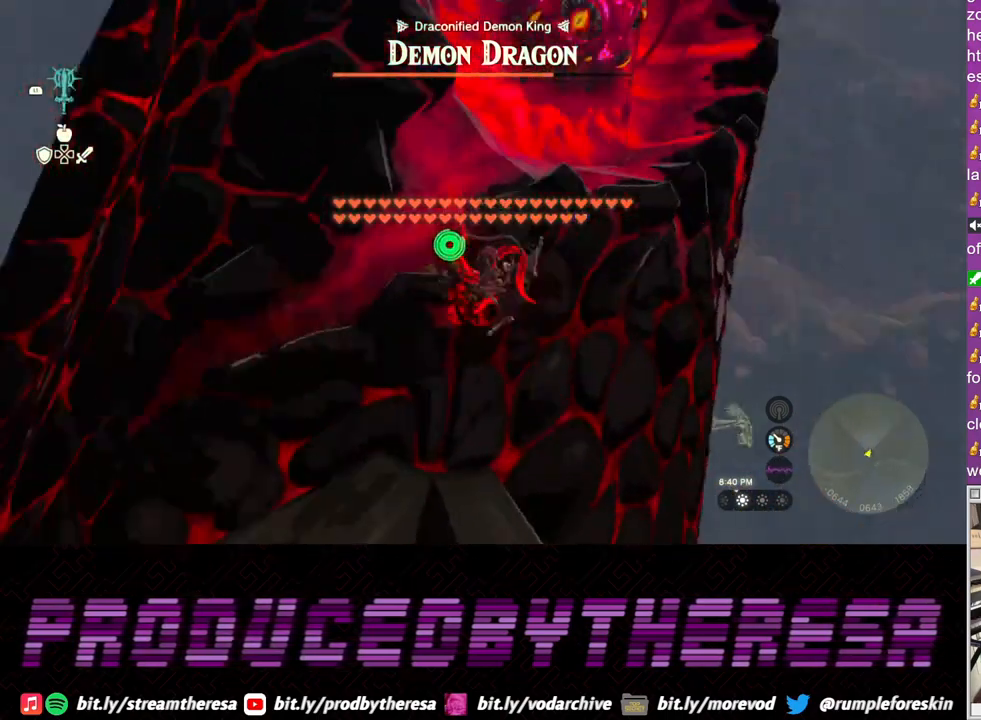
{"buttons": [], "left_stick": "up", "right_stick": "center", "events": [[100, "right_stick", "center"], [117, "left_stick", "up-right"], [233, "left_stick", "up"]]}
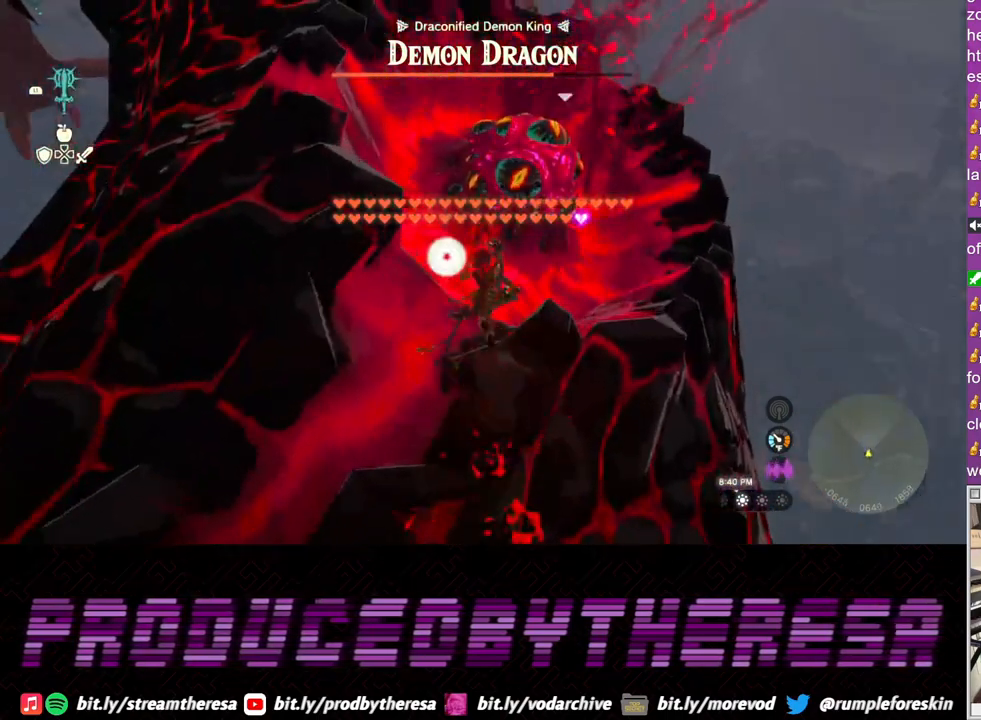
{"buttons": [], "left_stick": "up", "right_stick": "center", "events": []}
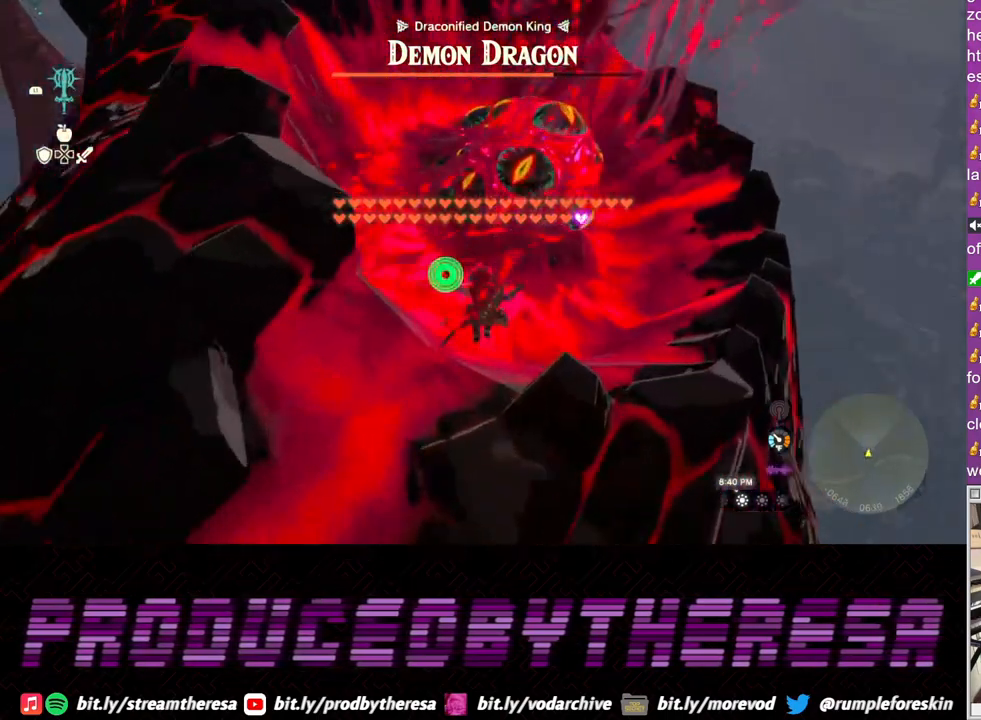
{"buttons": [], "left_stick": "center", "right_stick": "center", "events": [[467, "left_stick", "center"]]}
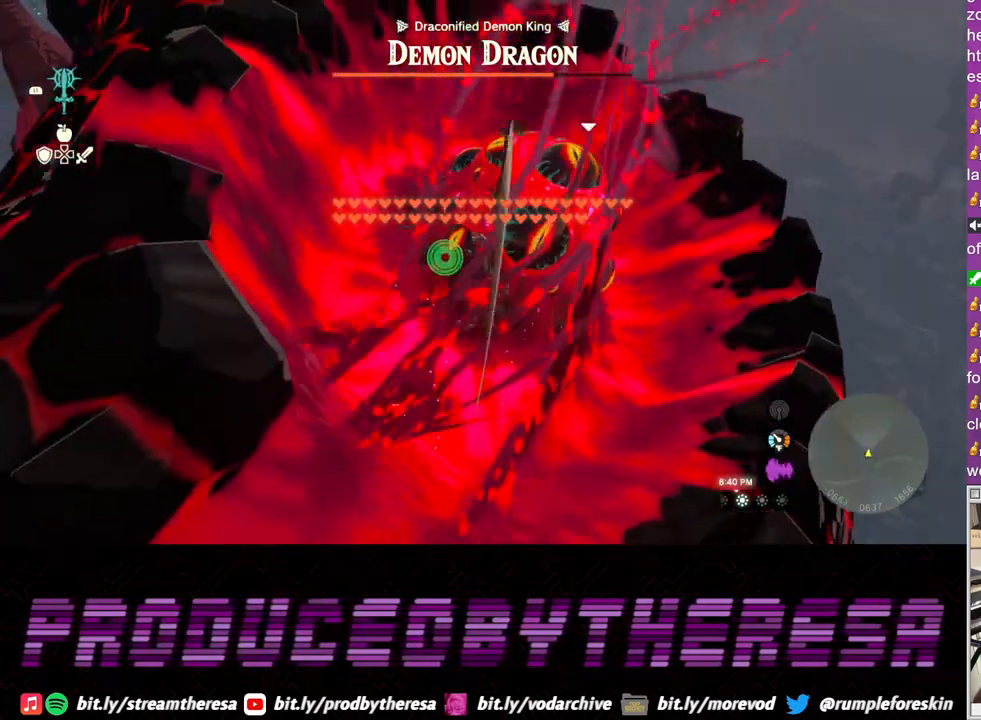
{"buttons": ["L2"], "left_stick": "center", "right_stick": "center", "events": [[50, "L2", "down"]]}
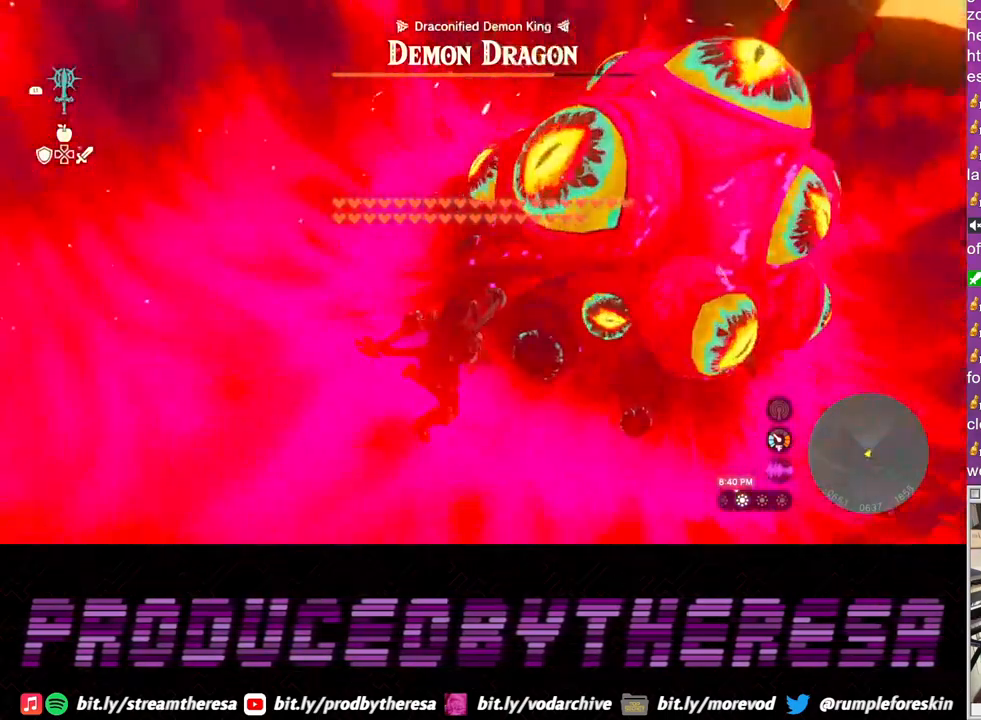
{"buttons": ["L2"], "left_stick": "center", "right_stick": "center", "events": []}
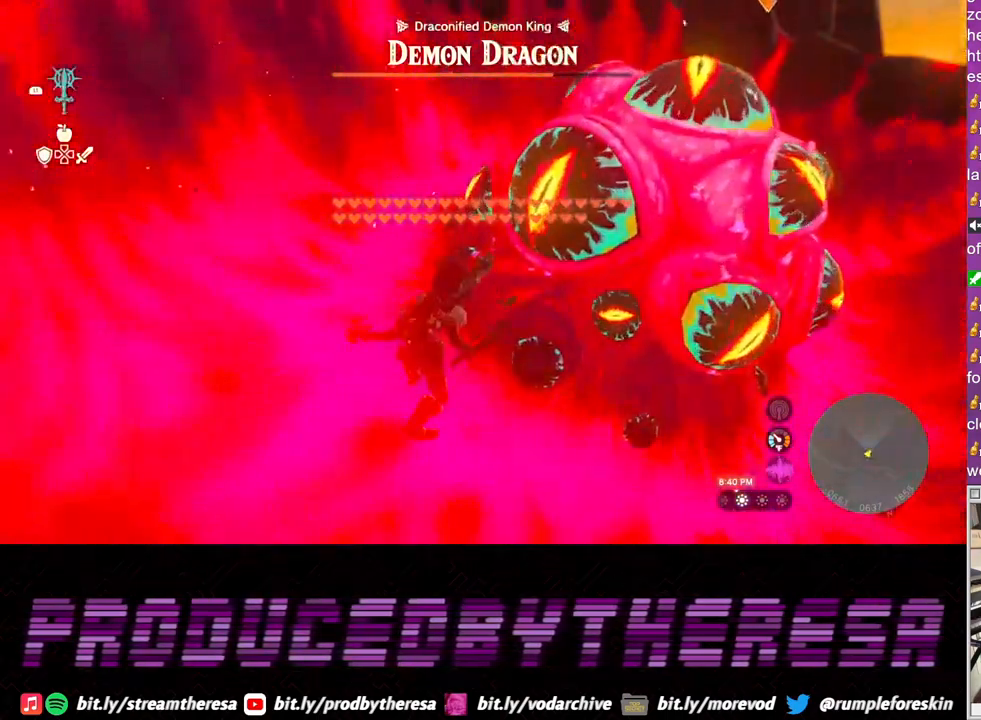
{"buttons": ["L2"], "left_stick": "center", "right_stick": "center", "events": []}
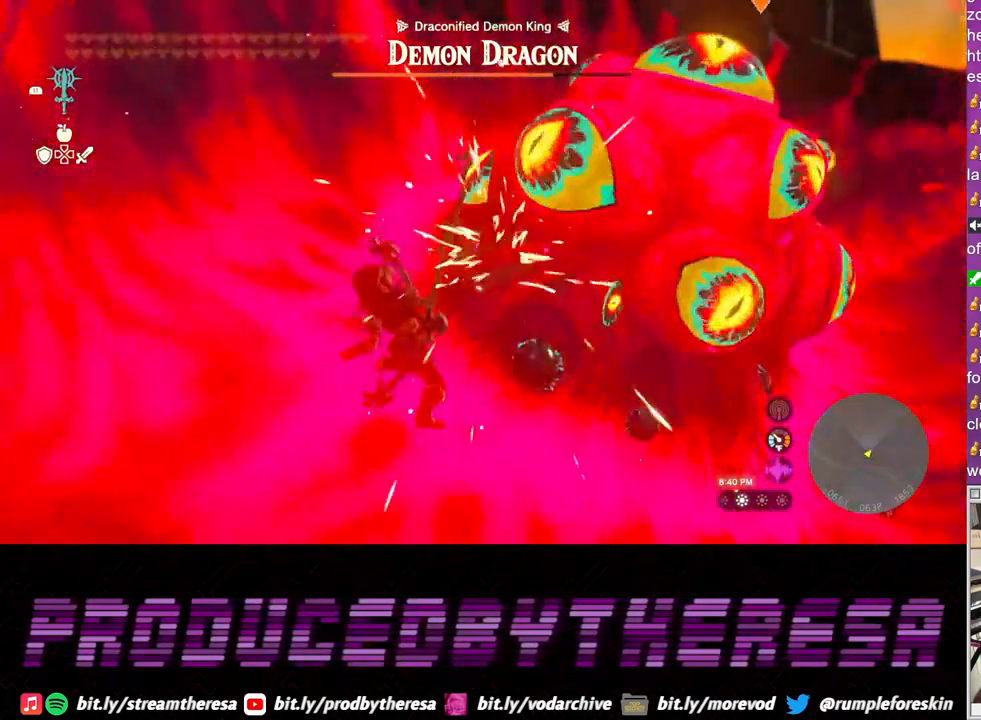
{"buttons": ["L2"], "left_stick": "center", "right_stick": "center", "events": []}
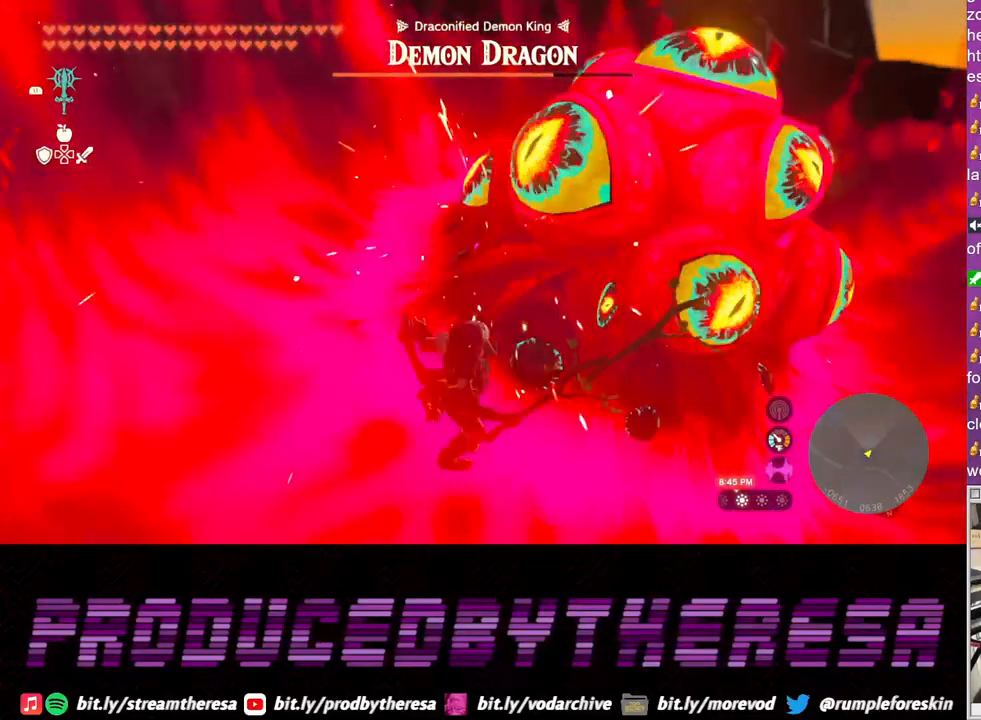
{"buttons": ["L2"], "left_stick": "center", "right_stick": "center", "events": []}
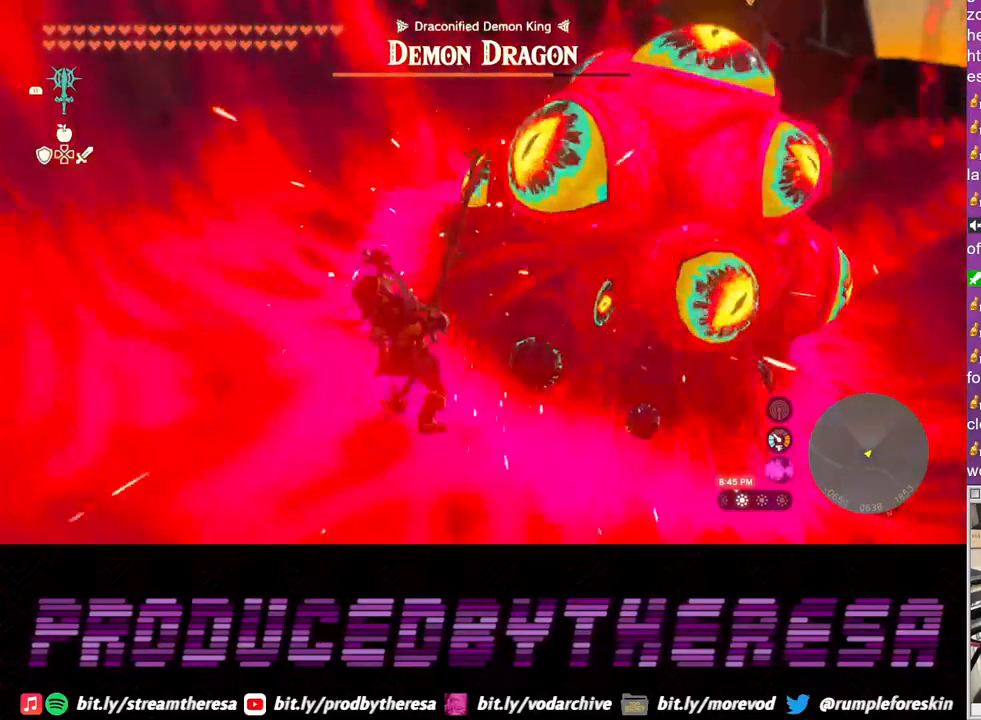
{"buttons": ["L2"], "left_stick": "center", "right_stick": "center", "events": []}
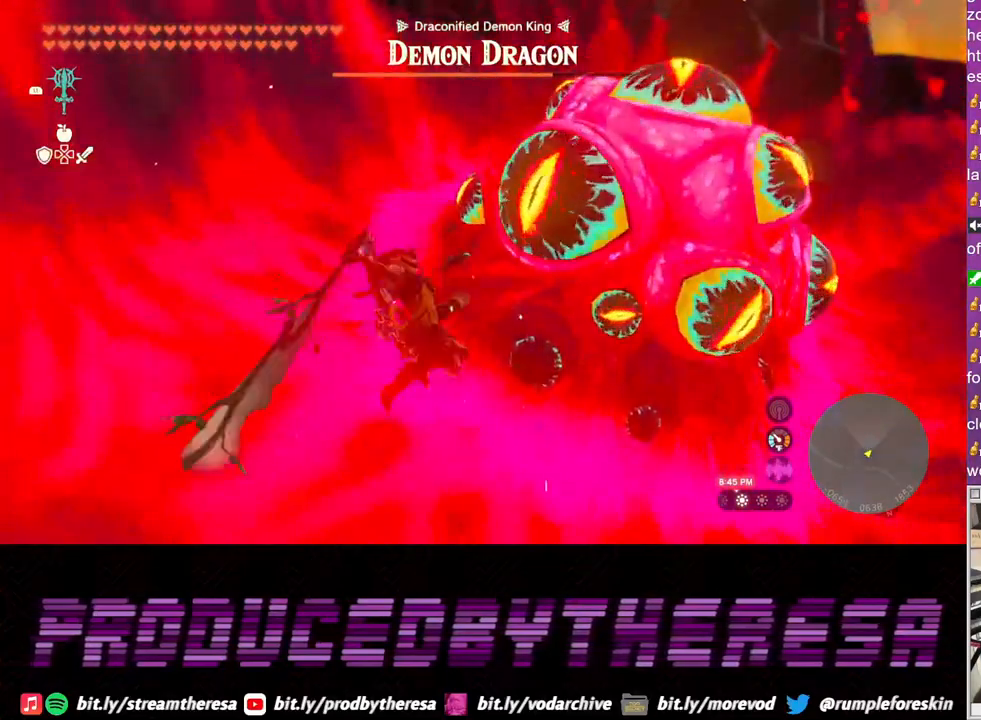
{"buttons": ["L2"], "left_stick": "center", "right_stick": "center", "events": []}
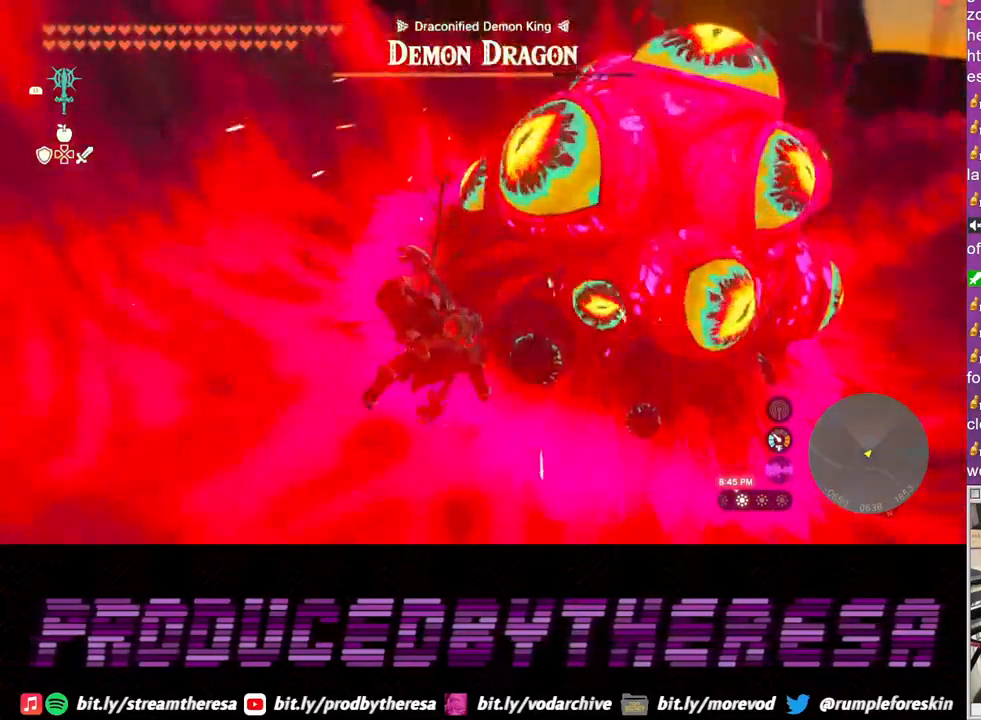
{"buttons": ["L2"], "left_stick": "center", "right_stick": "center", "events": []}
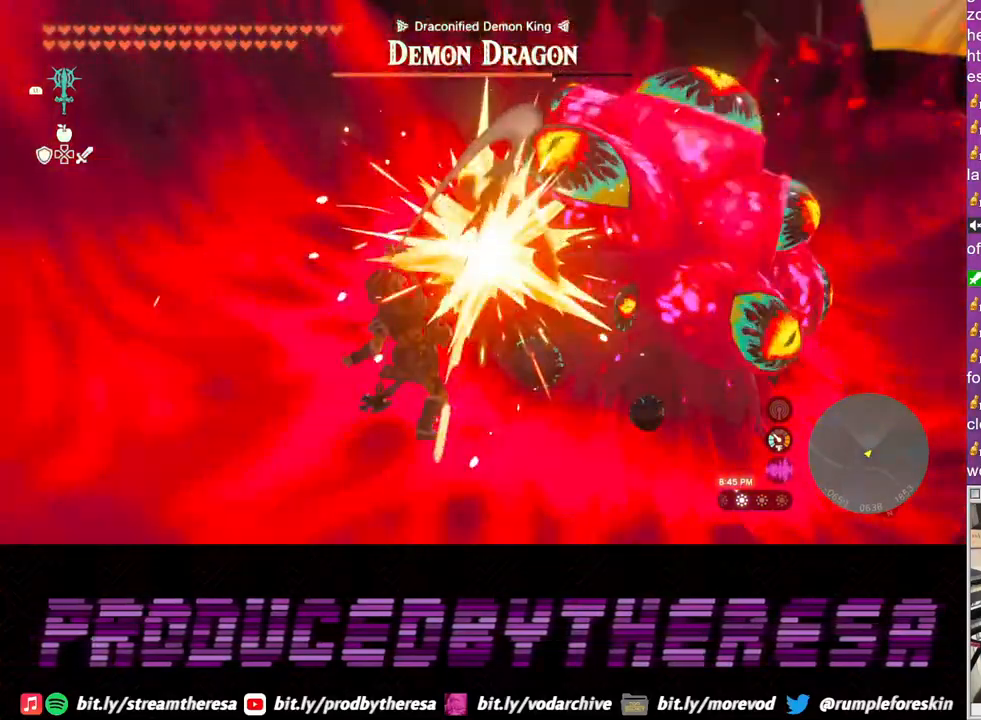
{"buttons": ["L2"], "left_stick": "center", "right_stick": "center", "events": []}
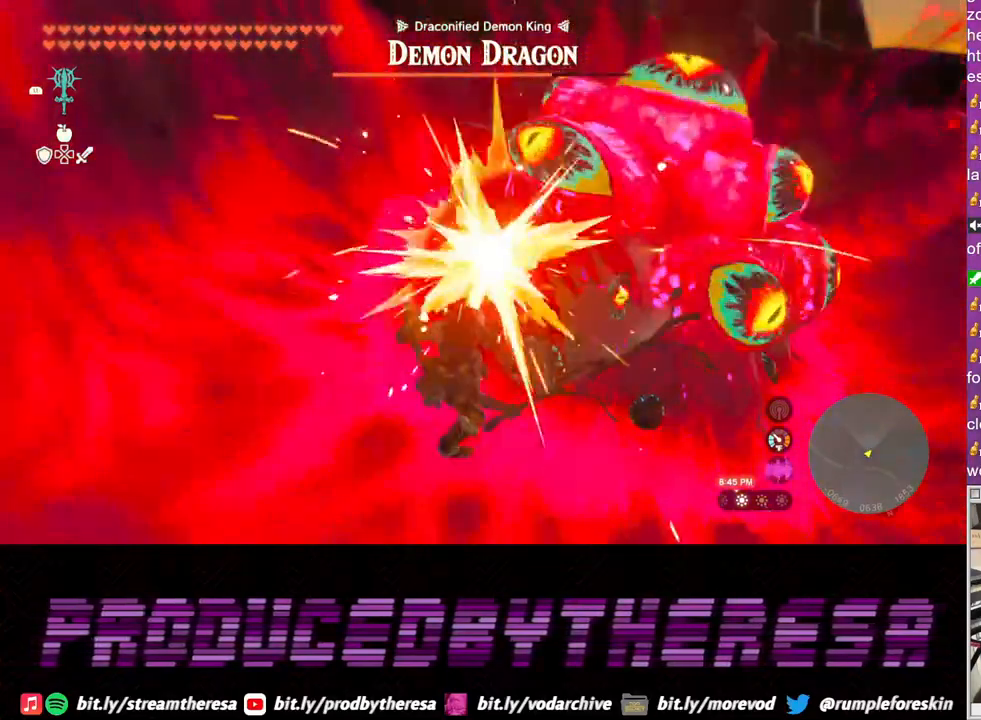
{"buttons": ["L2"], "left_stick": "center", "right_stick": "center", "events": []}
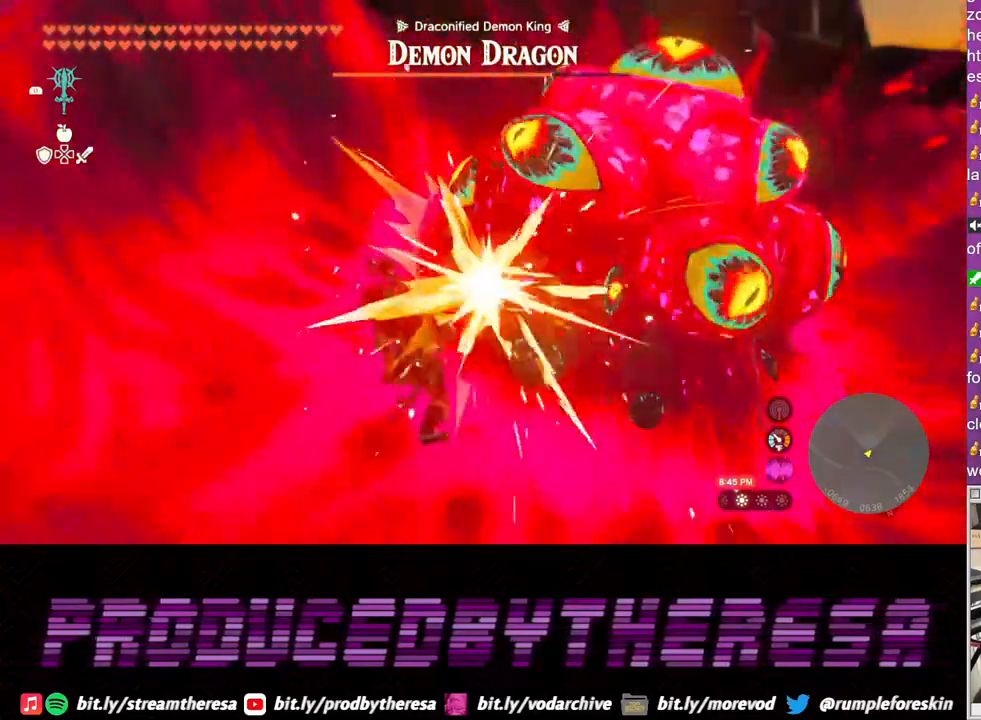
{"buttons": ["L2"], "left_stick": "center", "right_stick": "center", "events": []}
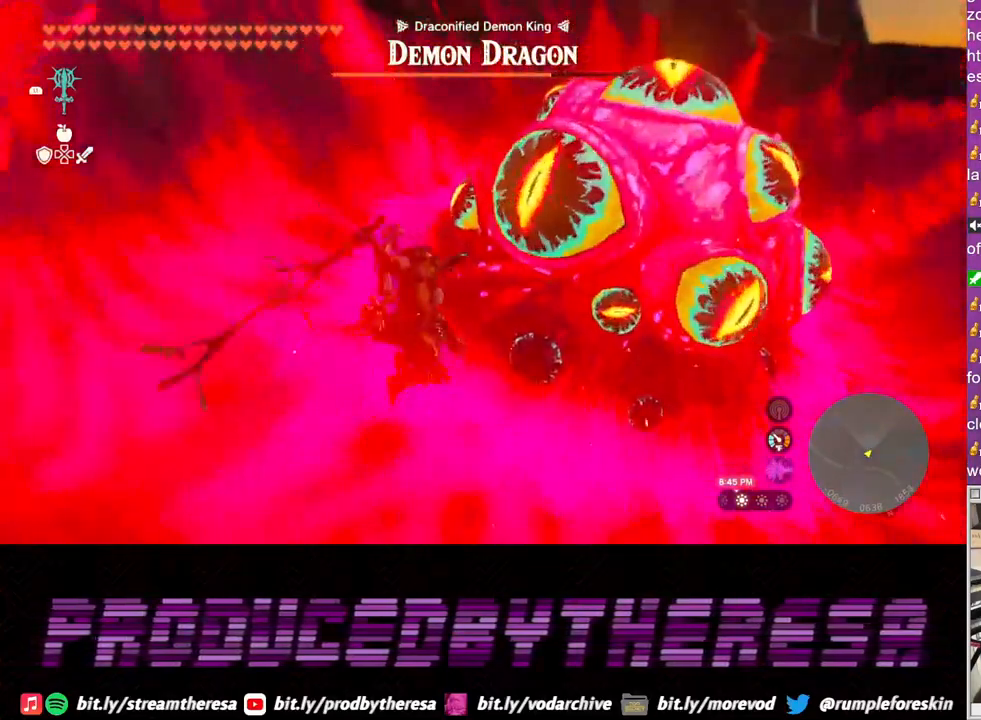
{"buttons": ["L2"], "left_stick": "center", "right_stick": "center", "events": []}
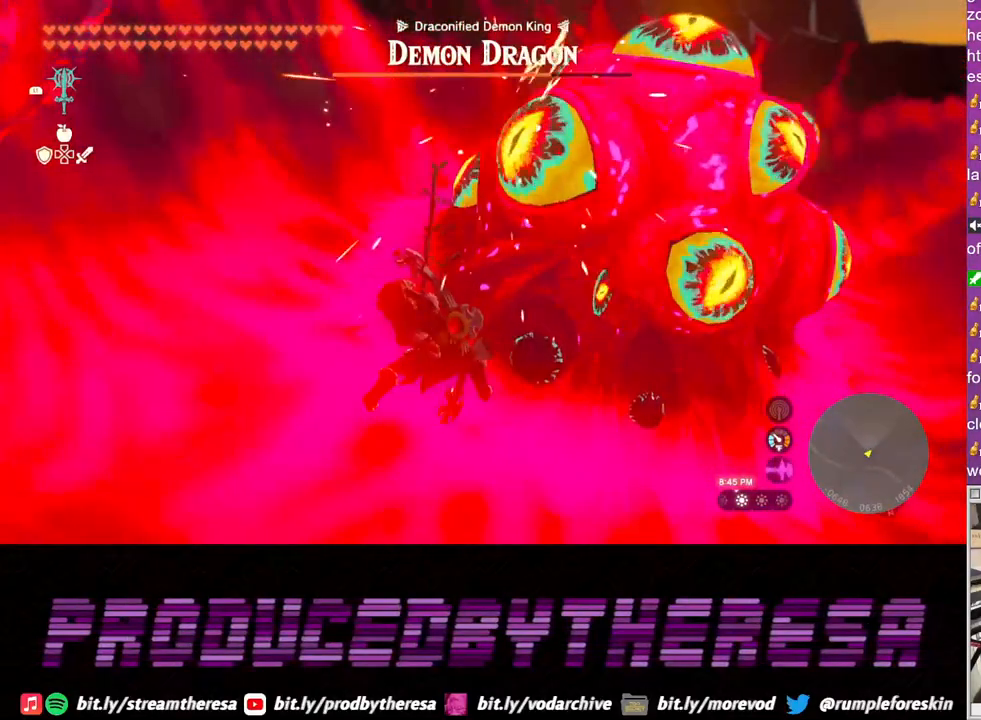
{"buttons": ["L2"], "left_stick": "center", "right_stick": "center", "events": []}
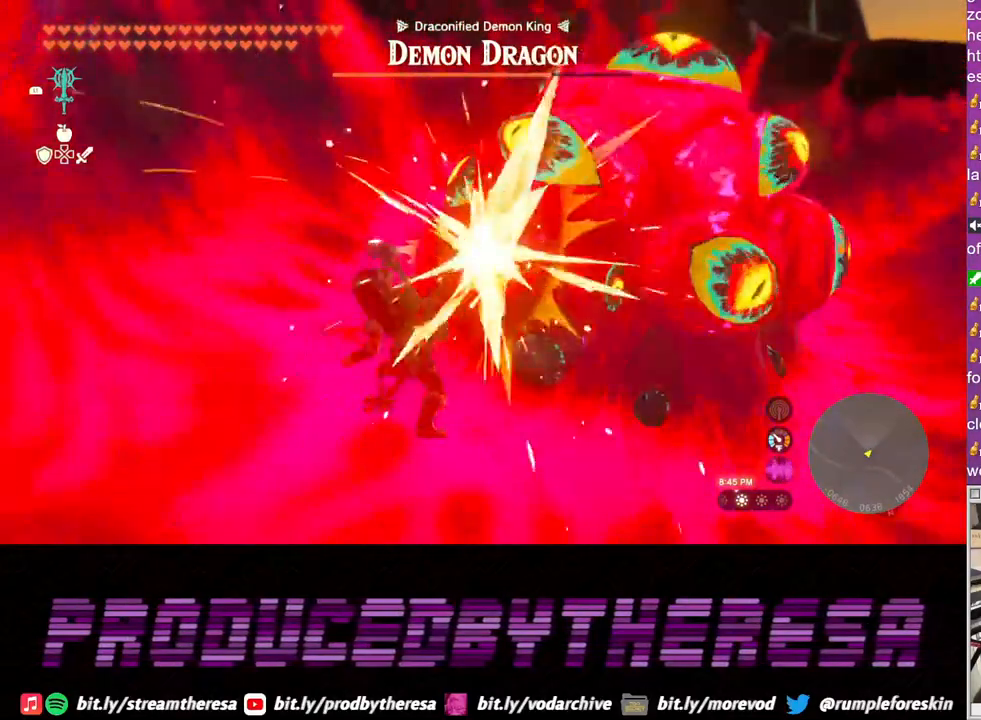
{"buttons": ["L2"], "left_stick": "center", "right_stick": "center", "events": []}
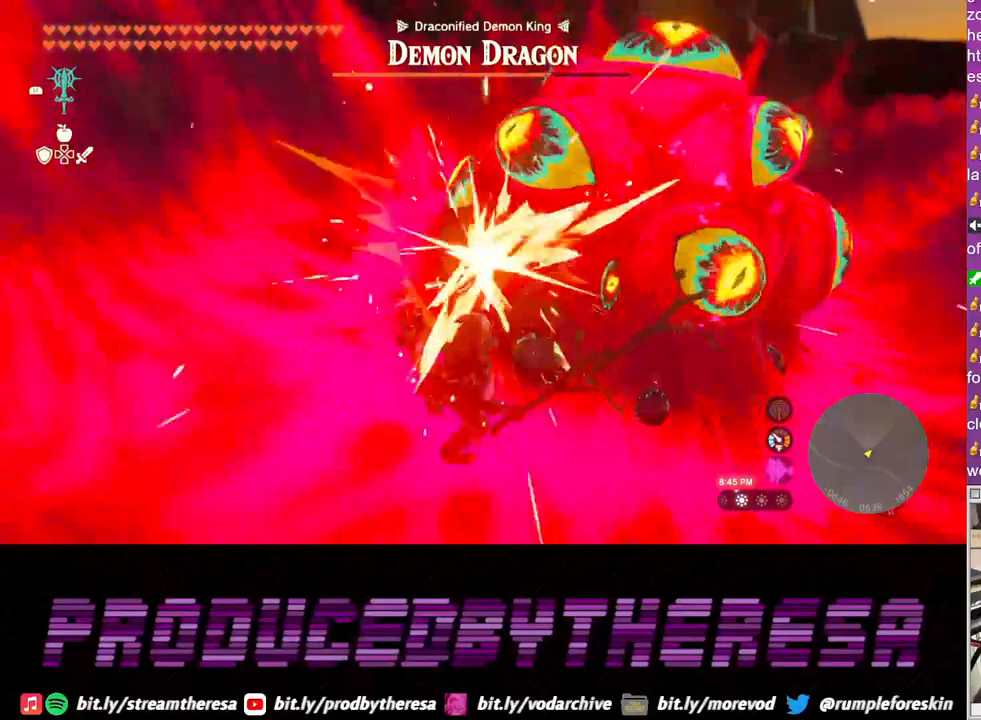
{"buttons": ["L2"], "left_stick": "center", "right_stick": "center", "events": []}
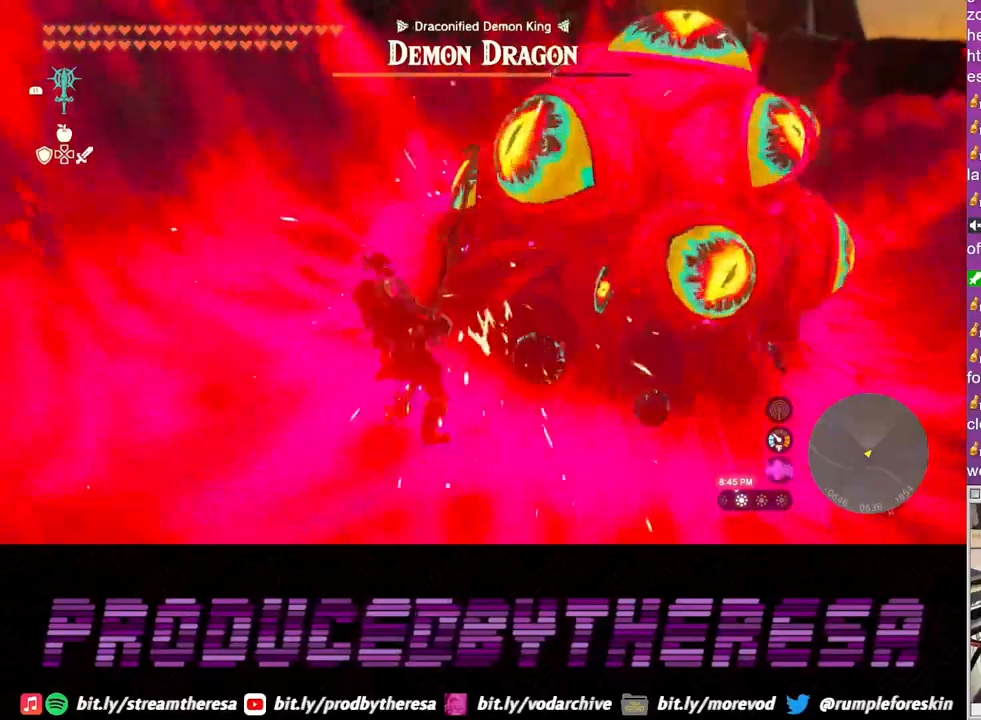
{"buttons": ["L2"], "left_stick": "center", "right_stick": "center", "events": []}